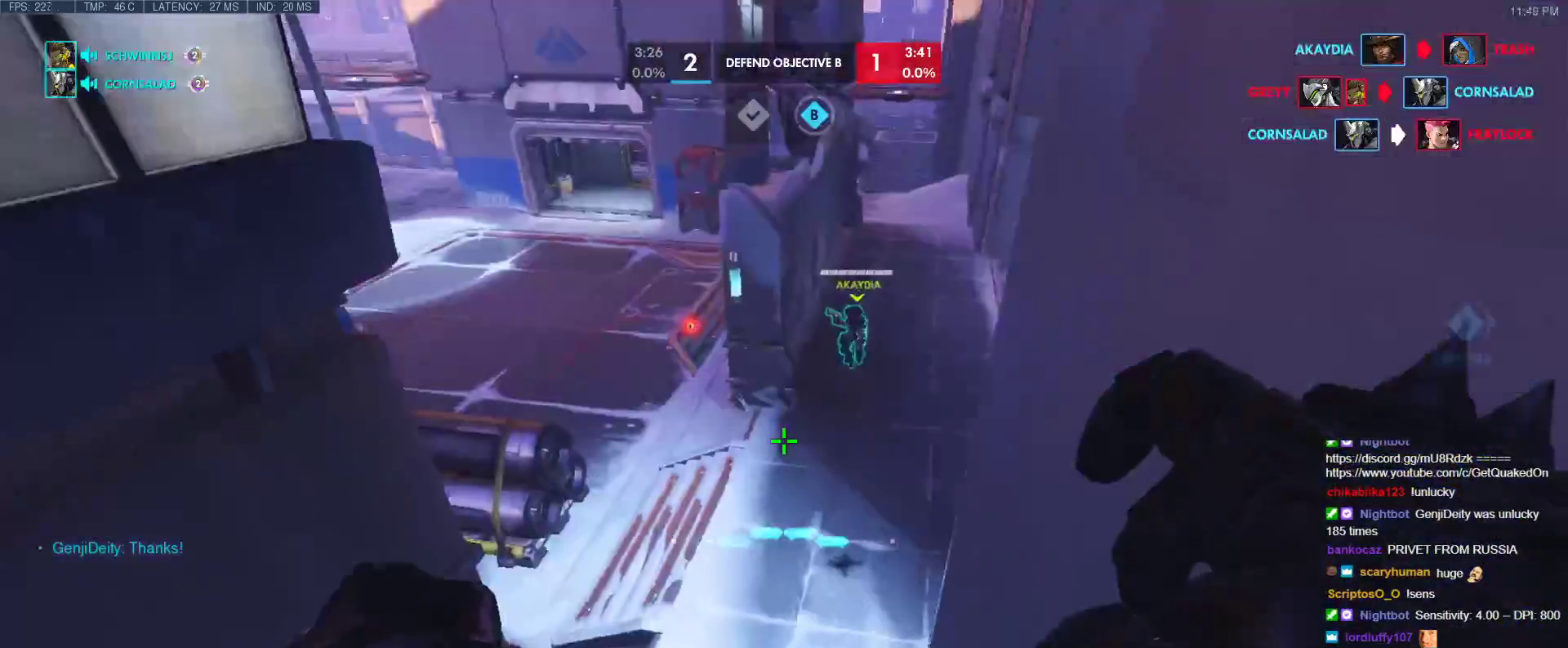
Gameplay with keyboard; each line is a JSON object with the keys held at the frame after it. "events" lists presses ("down") and releases ("up") of "1", "2", "3", "4", "5", "a", "alt", "b", "c", "caps_lock", "ctrl", "d", "e", "f", "g", "n", "q", "r", "s", "shift", "space", "t", "tab", "v", "w", "x" and "z" between this image and that frame as [ms after this image, input, new state], when the widget could be followed in between. No other keys are recorded. Mouse input is not recorded.
{"keys": ["w"], "events": [[83, "d", "up"], [133, "d", "down"], [167, "s", "up"], [267, "w", "down"], [317, "d", "up"], [367, "r", "down"], [500, "r", "up"]]}
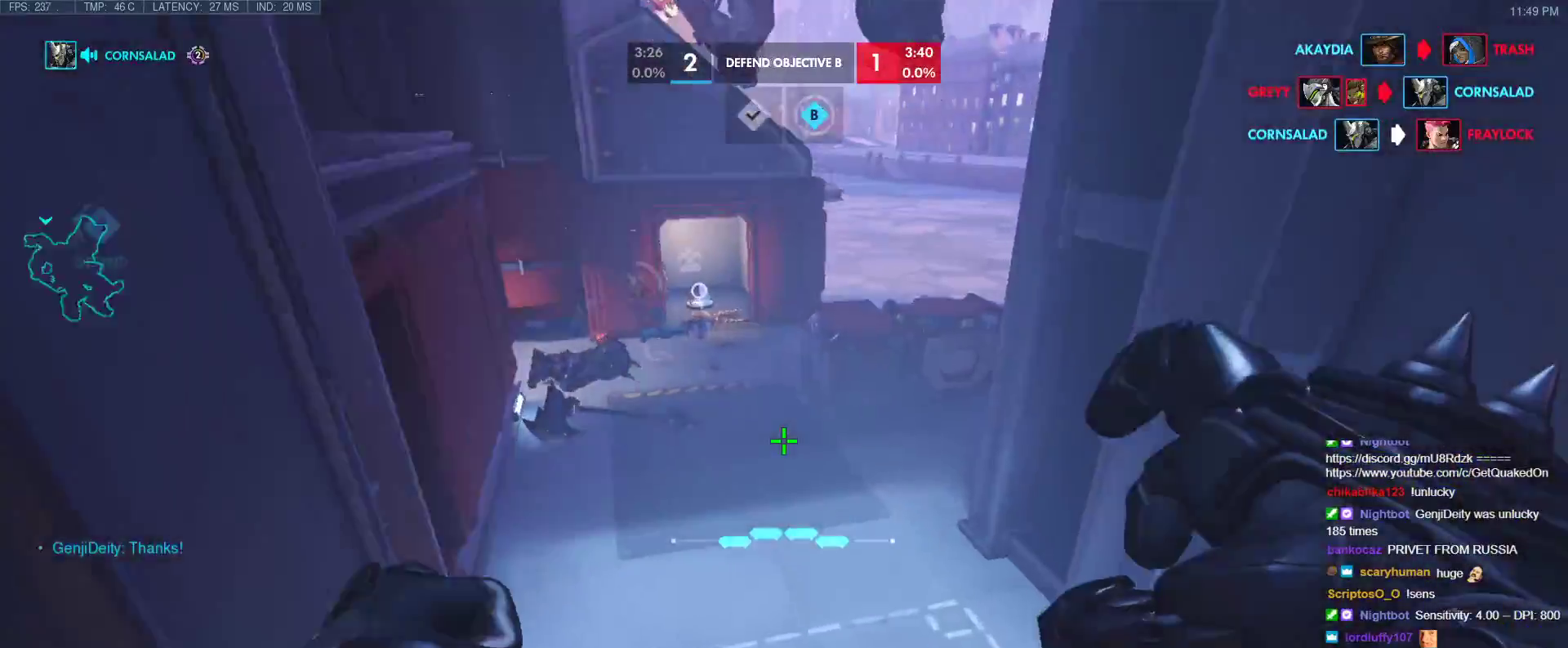
{"keys": ["w"], "events": []}
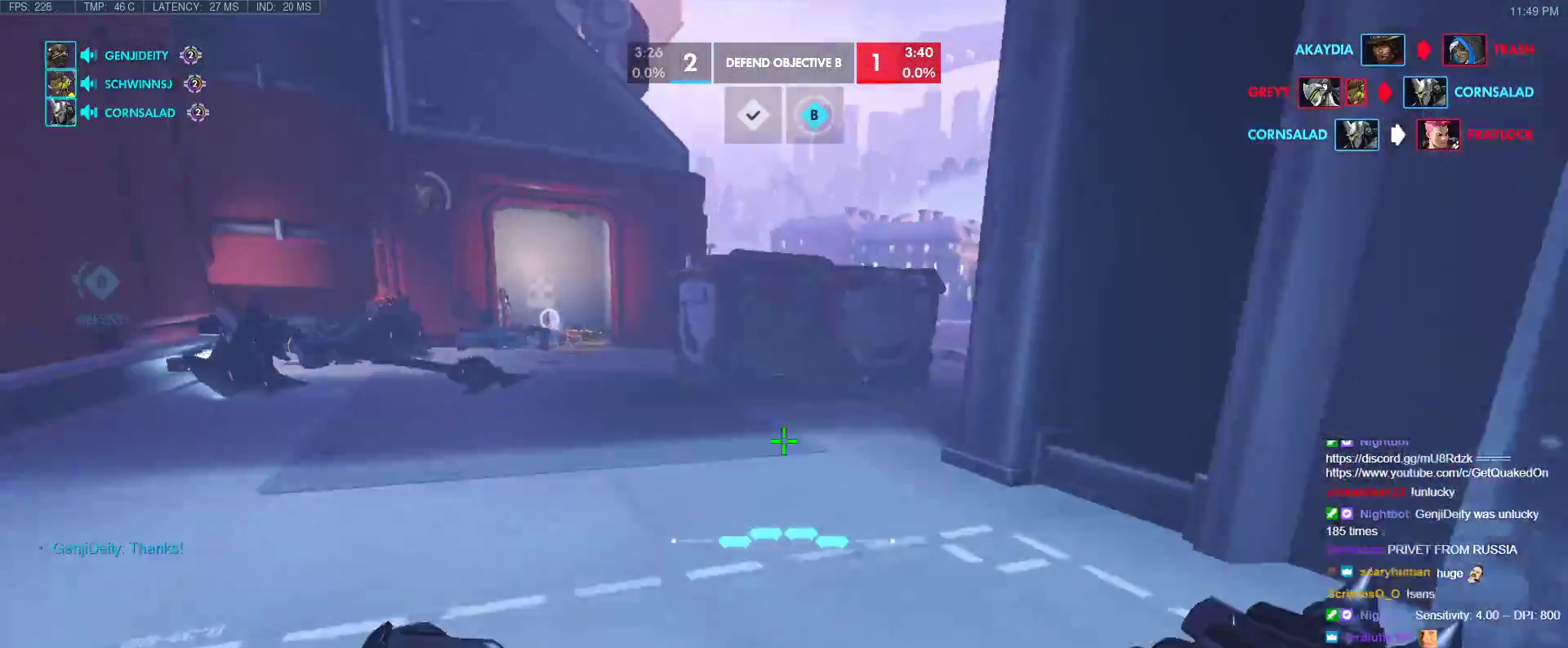
{"keys": ["w"], "events": [[117, "space", "down"], [200, "a", "down"], [200, "space", "up"], [383, "a", "up"], [383, "r", "down"], [433, "r", "up"]]}
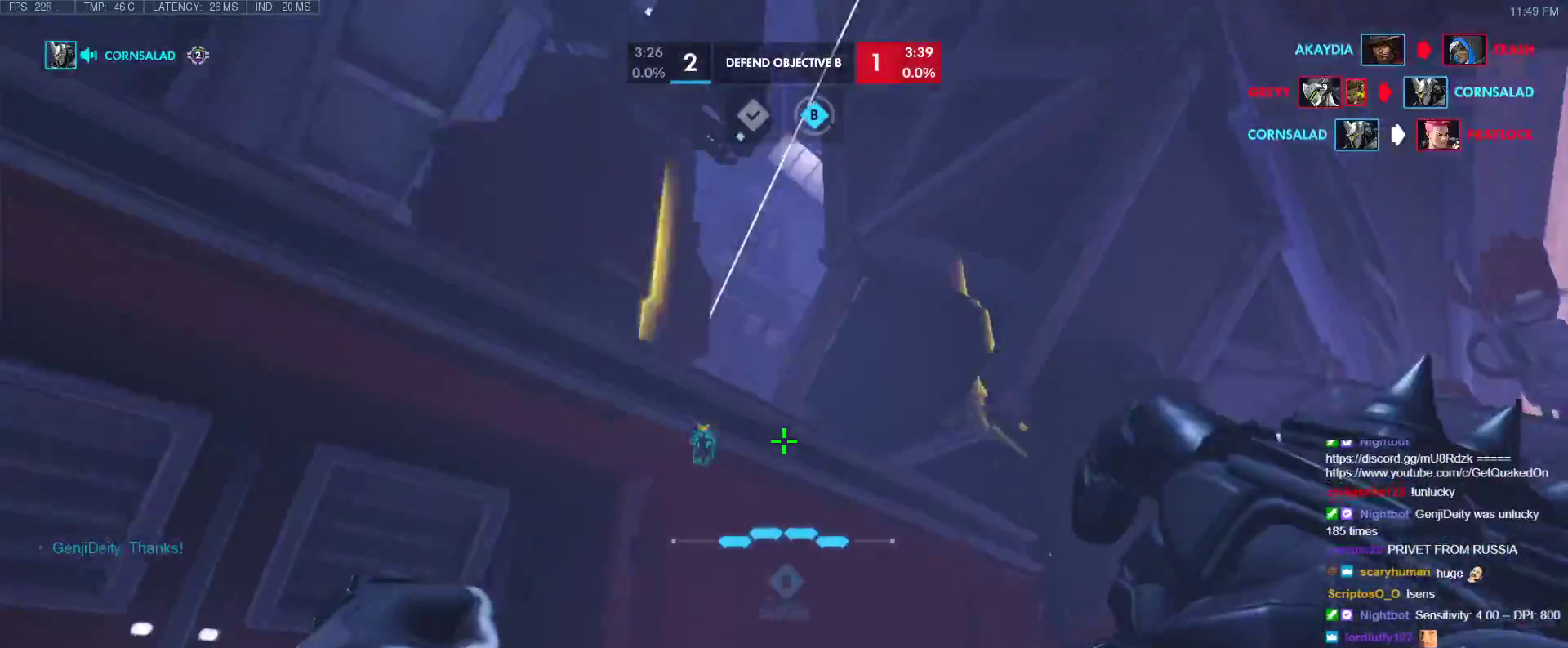
{"keys": ["a", "w"], "events": [[33, "d", "down"], [217, "a", "down"], [217, "d", "up"], [317, "space", "down"], [450, "space", "up"]]}
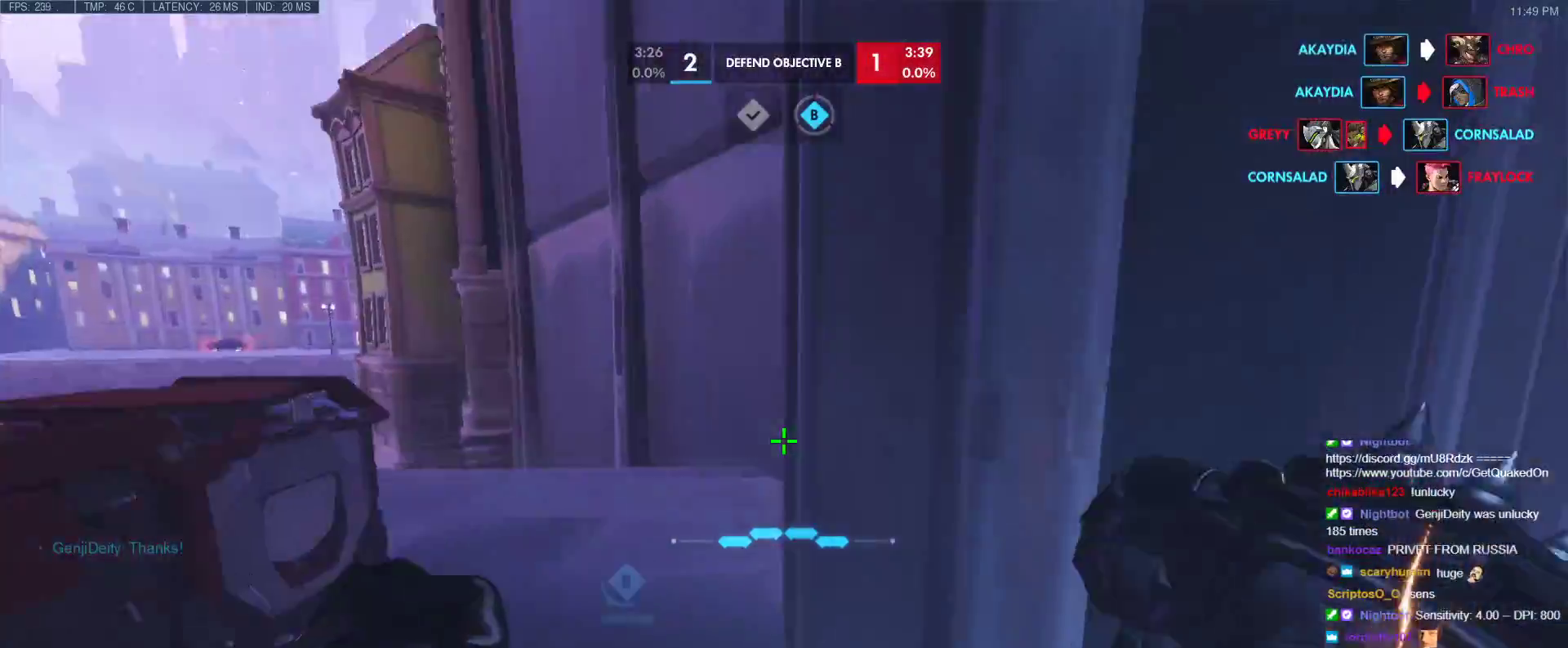
{"keys": ["a", "w"], "events": [[283, "n", "down"], [417, "n", "up"]]}
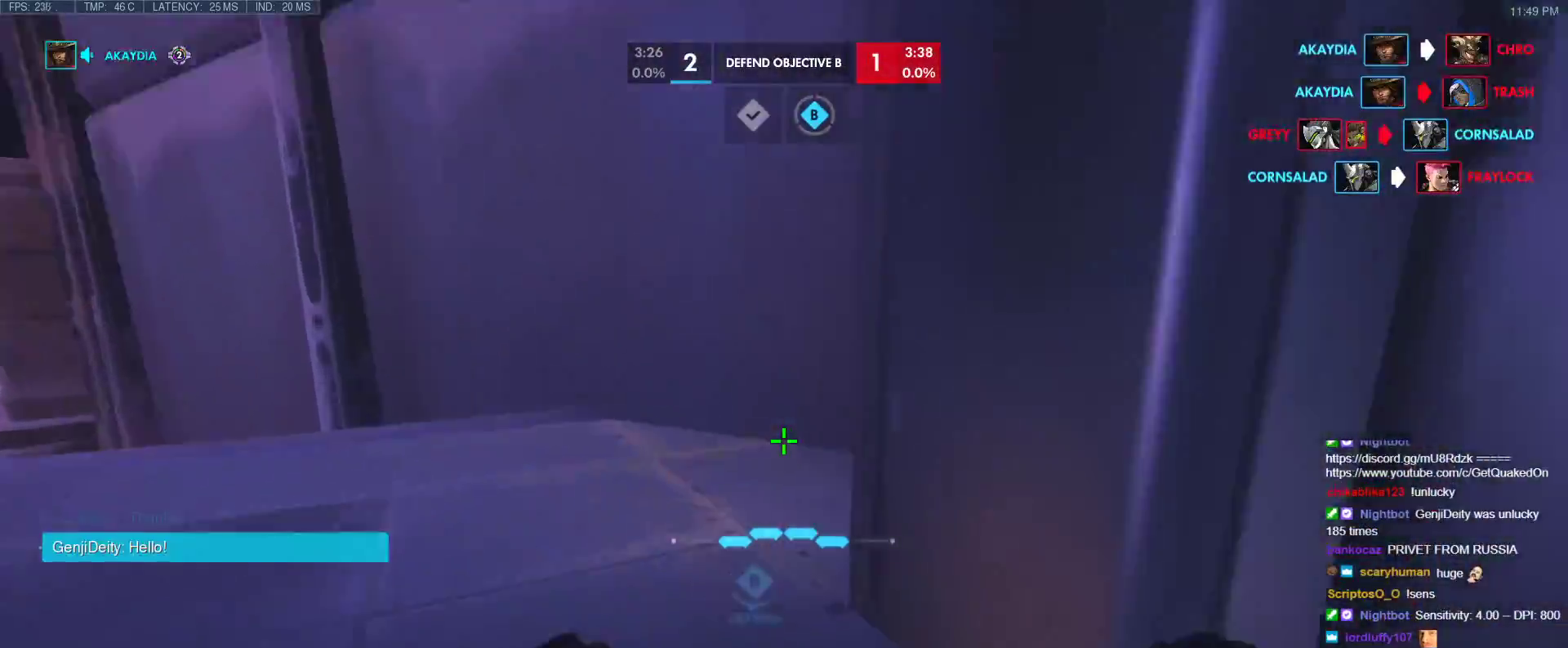
{"keys": ["a"], "events": [[67, "space", "down"], [200, "space", "up"], [300, "w", "up"]]}
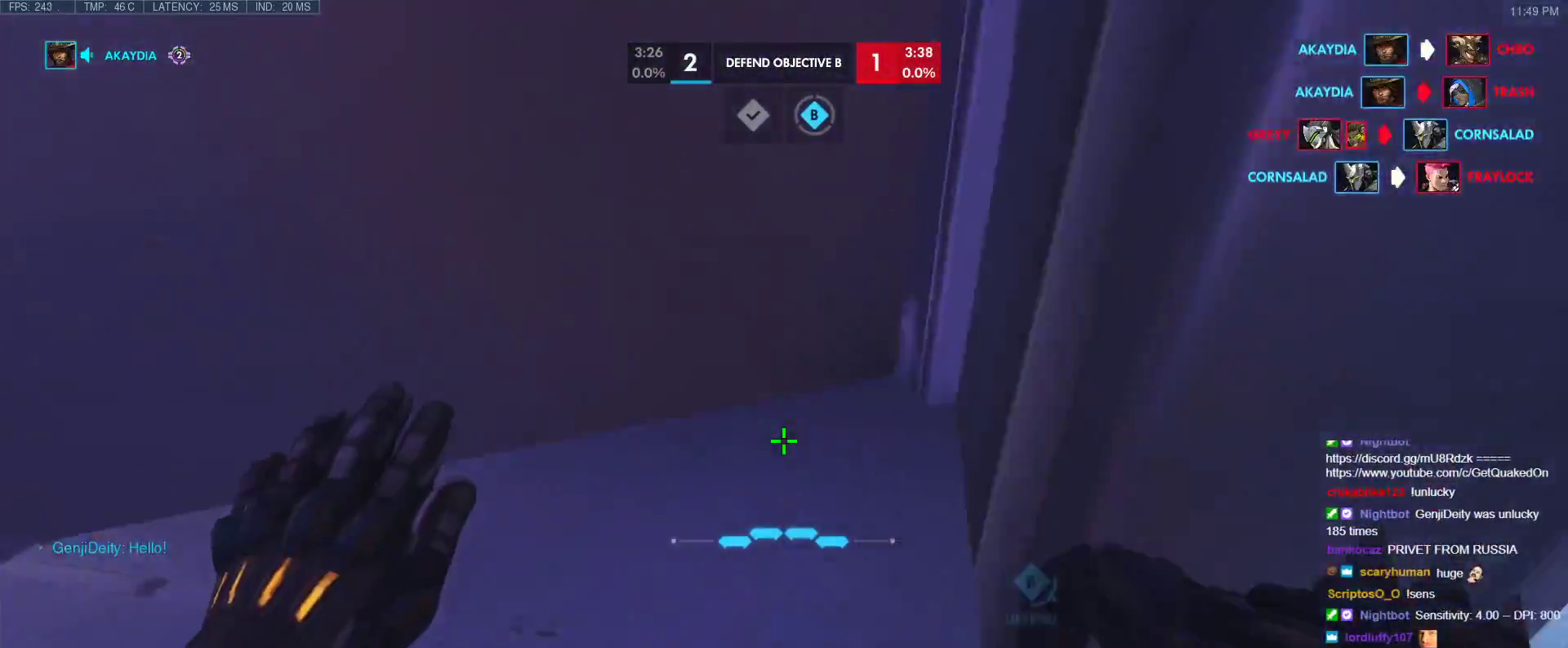
{"keys": ["d"], "events": [[117, "d", "down"], [117, "w", "down"], [167, "a", "up"], [450, "w", "up"]]}
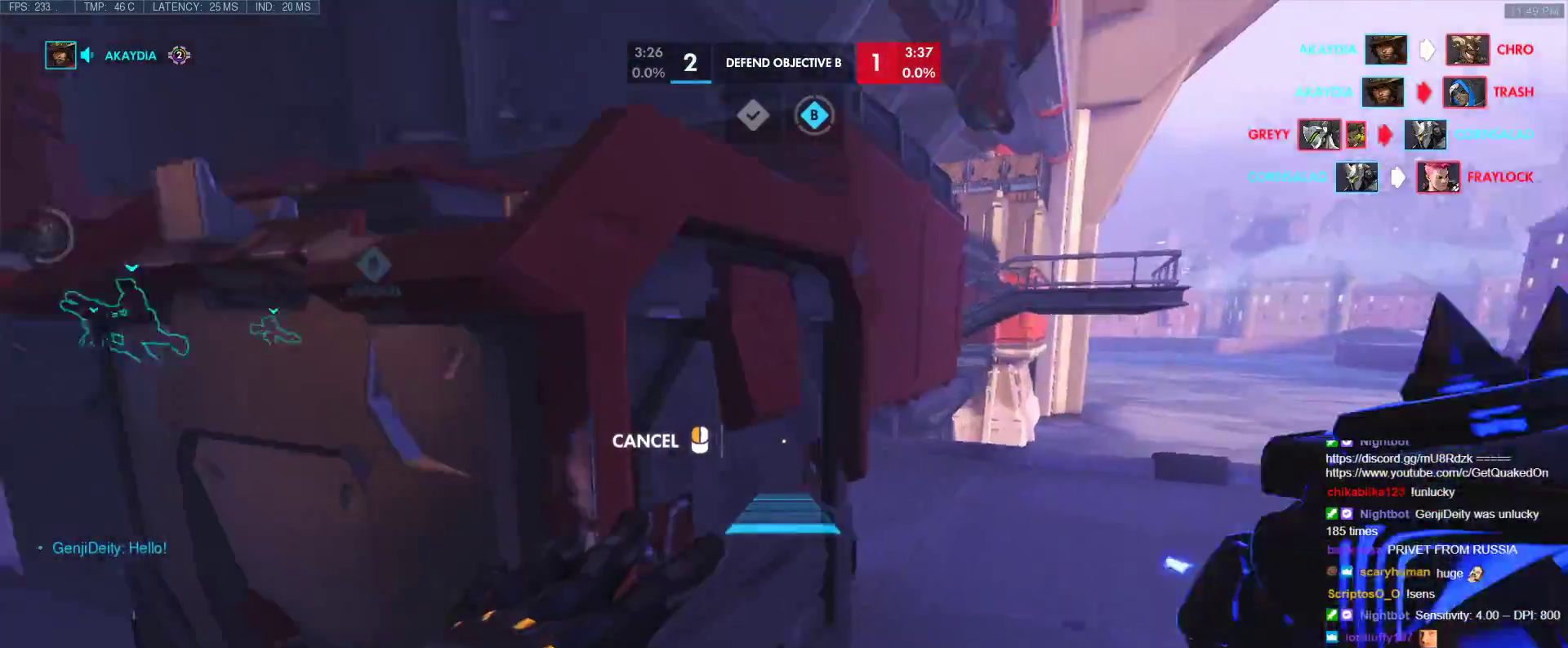
{"keys": ["a"], "events": [[467, "a", "down"], [467, "d", "up"]]}
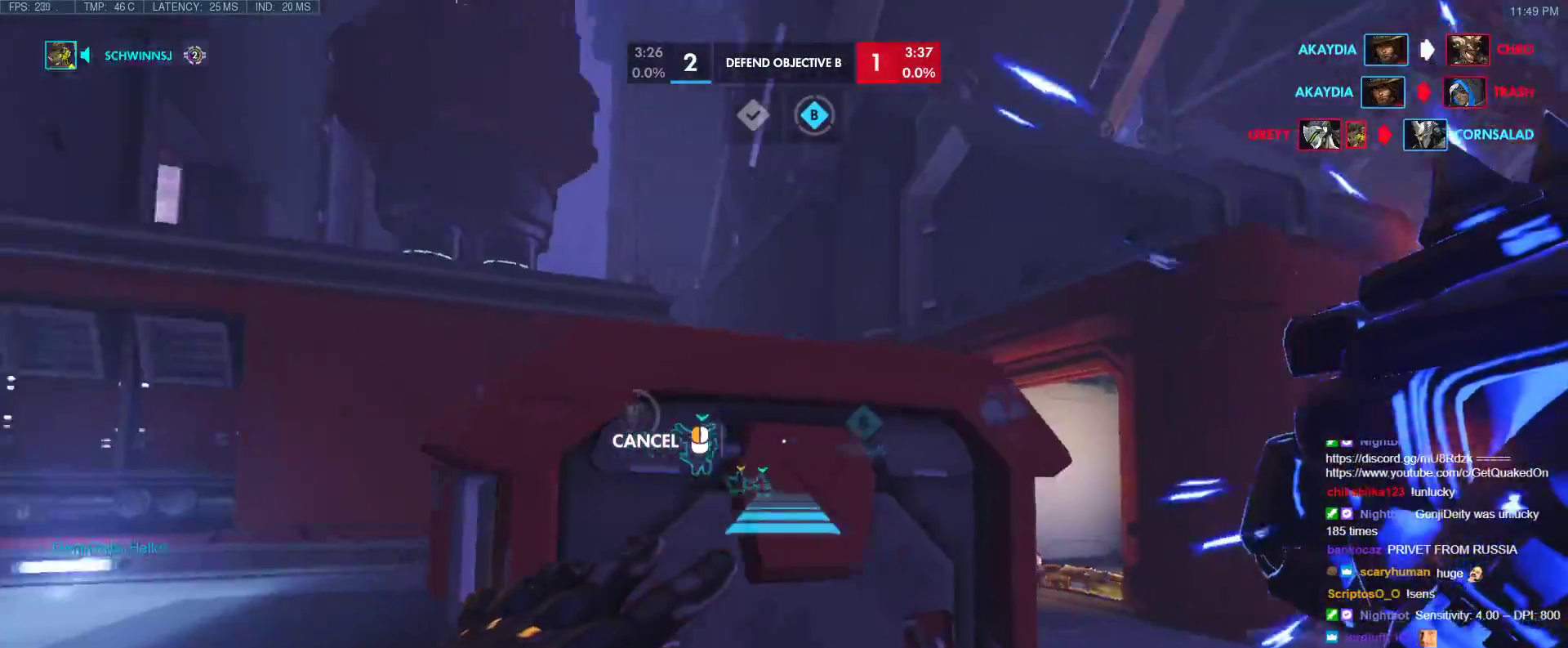
{"keys": ["d", "w"], "events": [[67, "a", "up"], [250, "space", "down"], [300, "d", "down"], [350, "space", "up"], [483, "w", "down"]]}
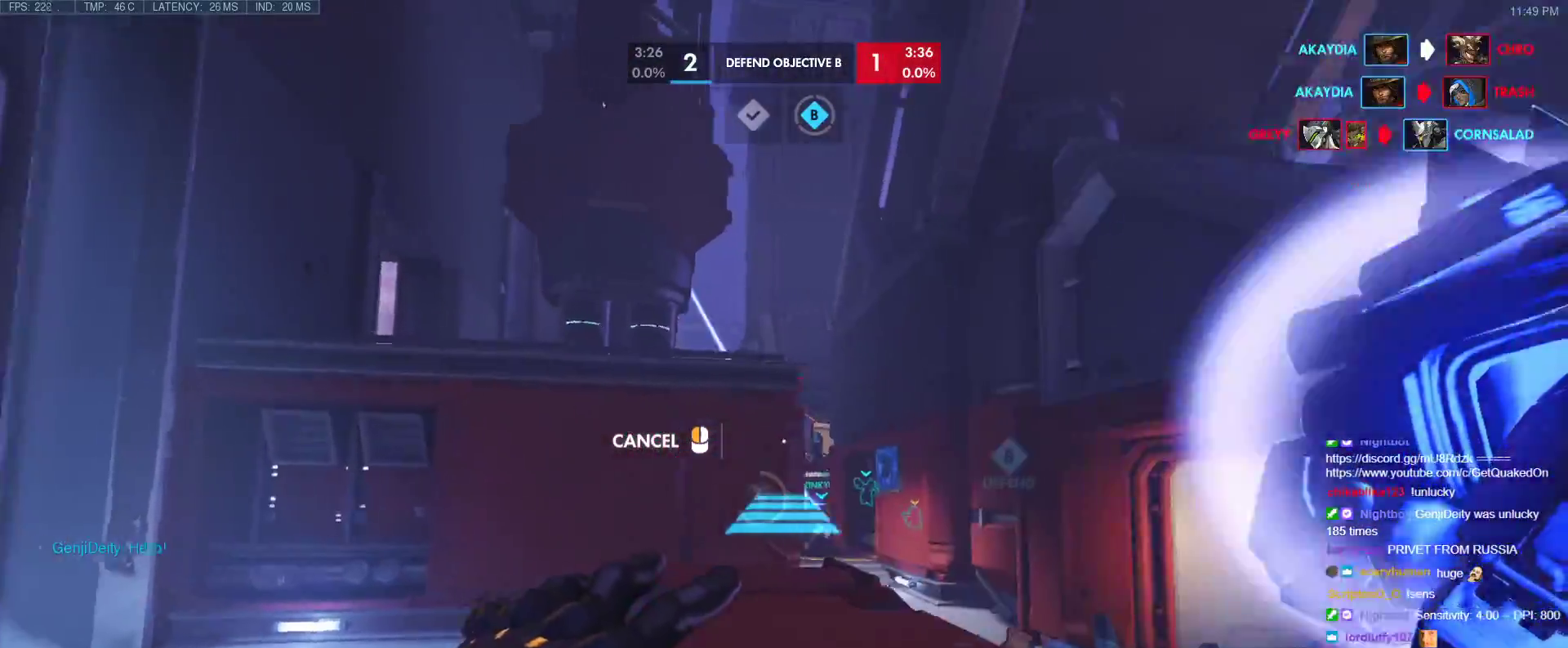
{"keys": ["w"], "events": [[33, "d", "up"]]}
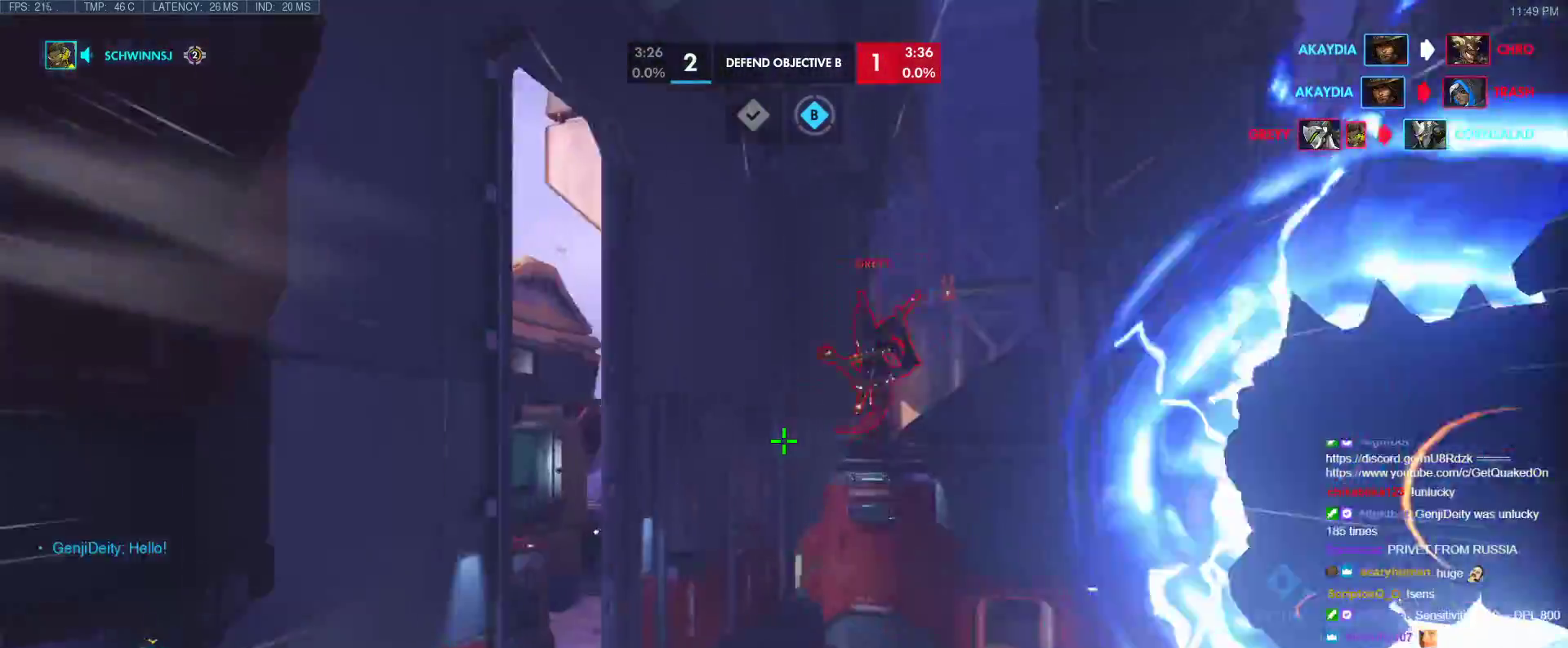
{"keys": ["a", "w"], "events": [[100, "a", "down"], [233, "w", "up"], [417, "w", "down"]]}
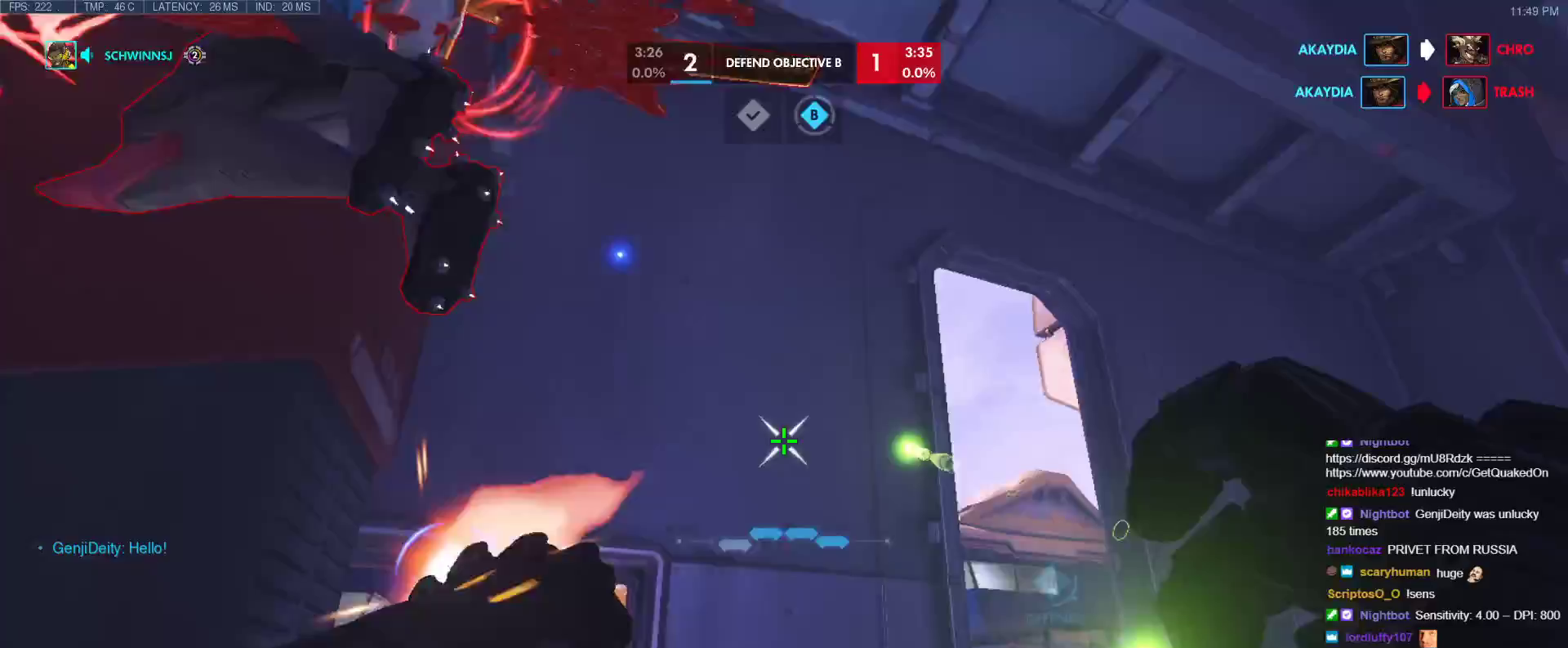
{"keys": ["w"], "events": [[150, "shift", "down"], [300, "shift", "up"], [350, "a", "up"]]}
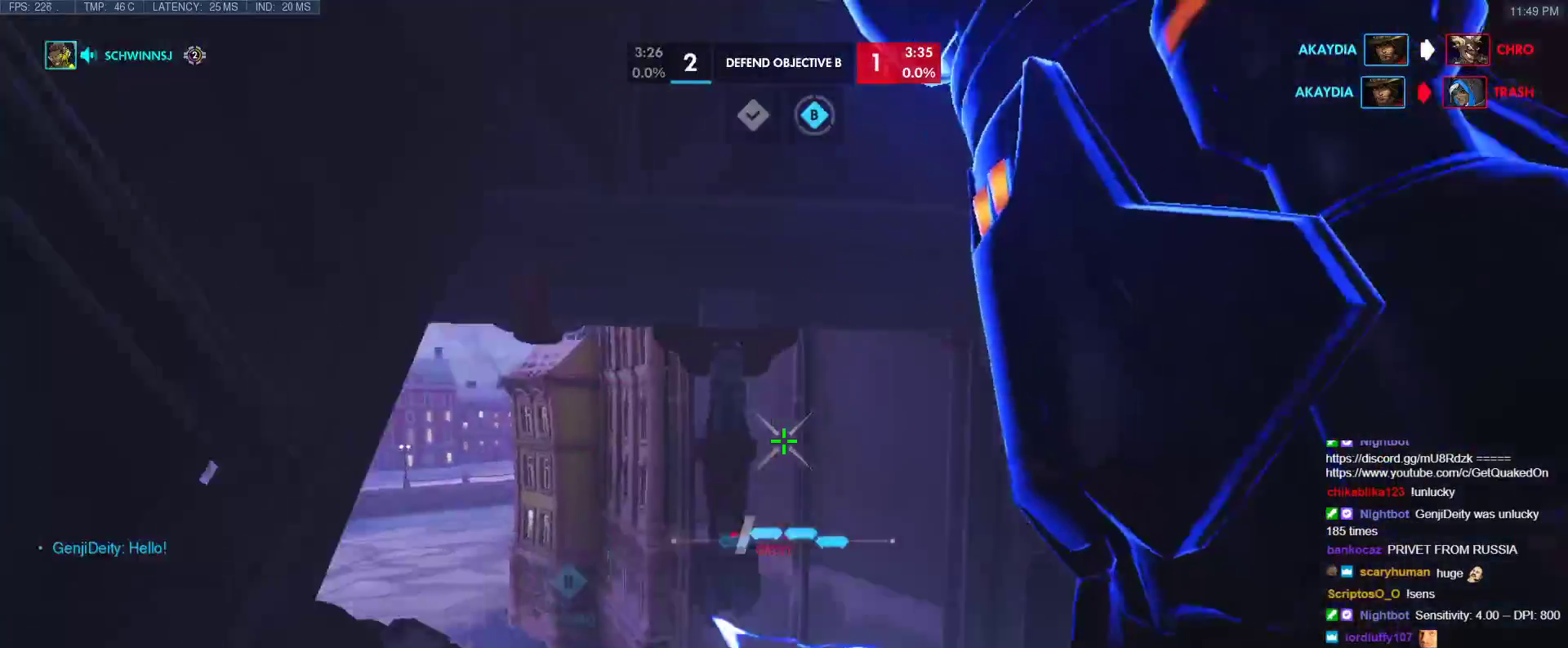
{"keys": ["w"], "events": []}
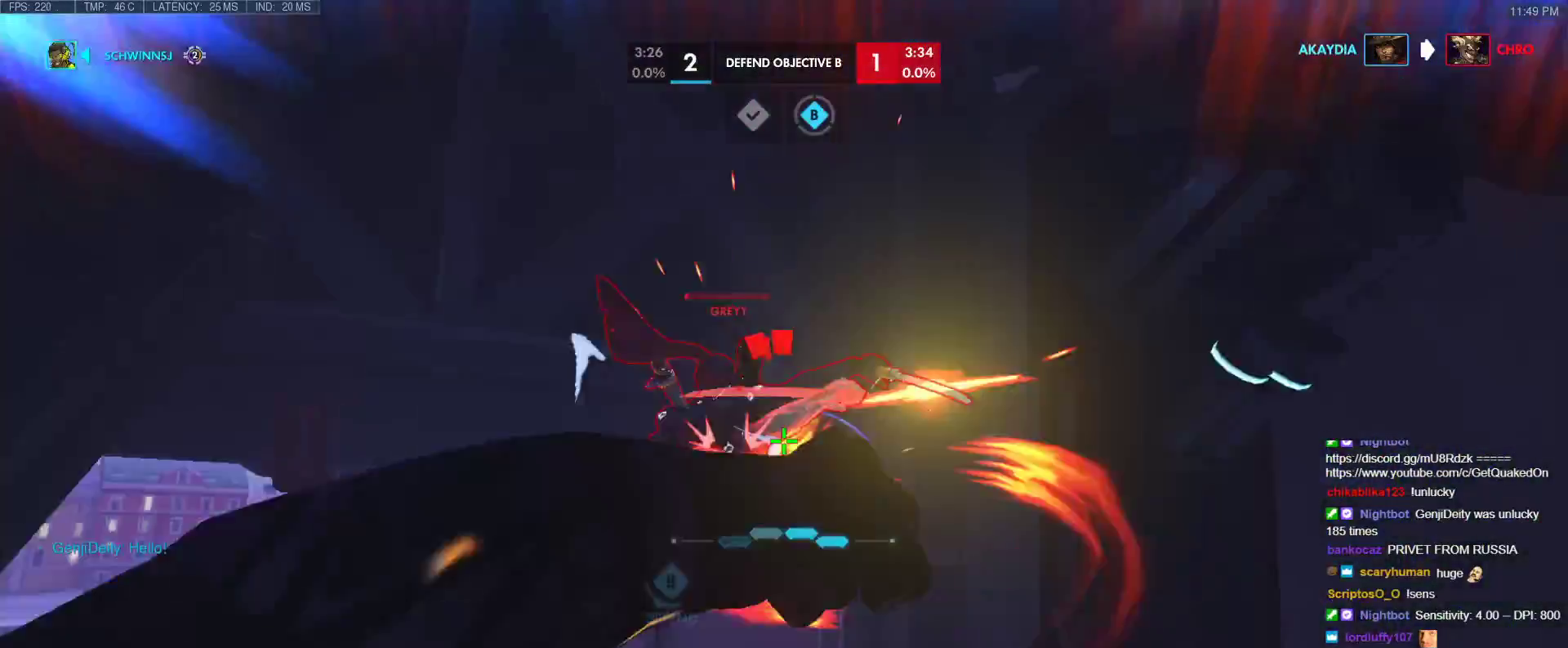
{"keys": ["w"], "events": []}
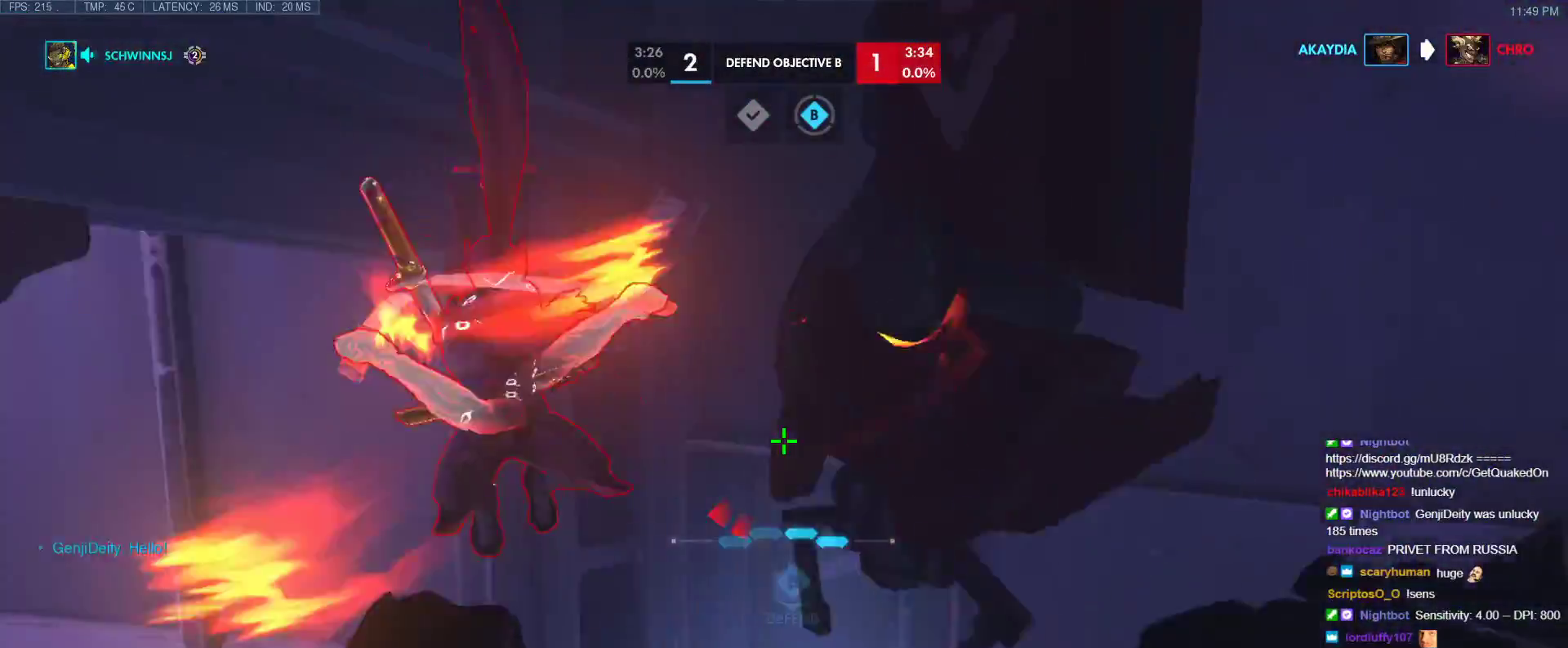
{"keys": ["w"], "events": [[150, "a", "down"], [433, "a", "up"]]}
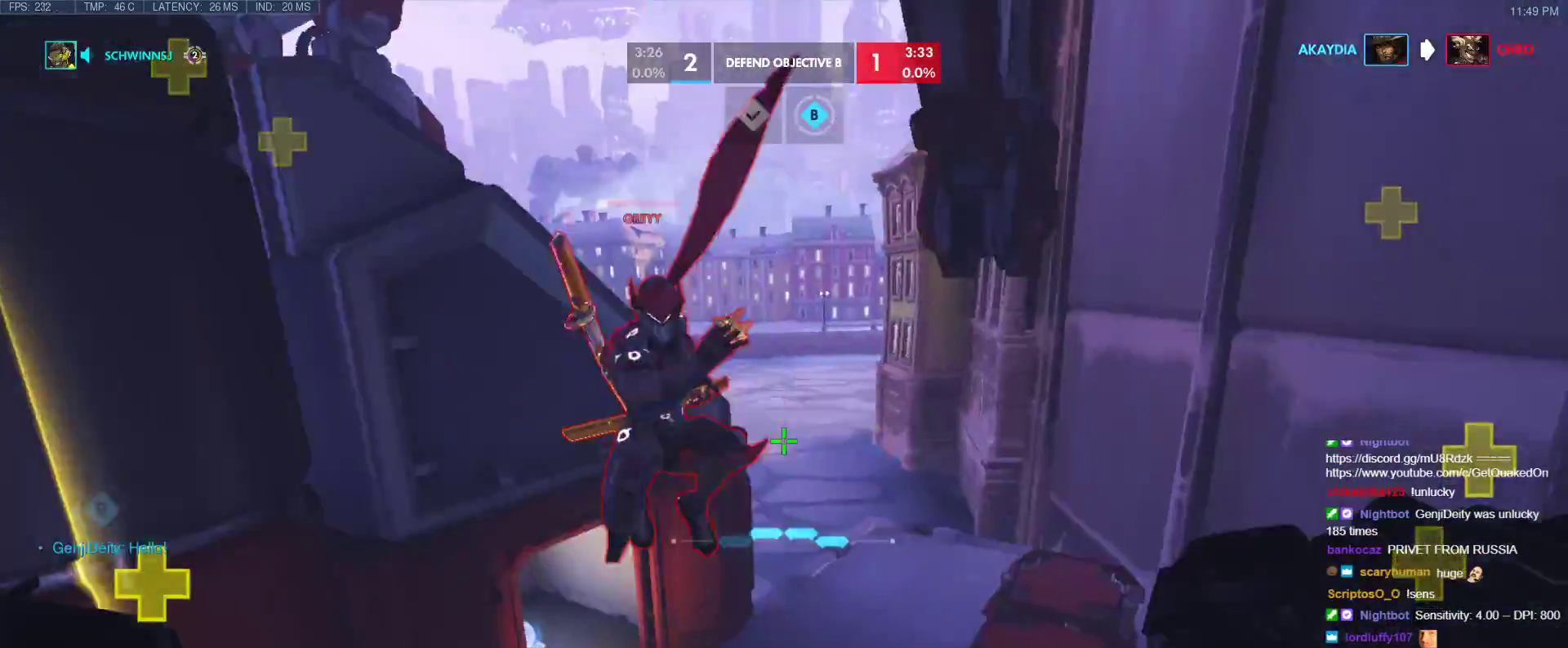
{"keys": ["b"], "events": [[83, "w", "up"], [117, "s", "down"], [167, "a", "down"], [367, "a", "up"], [367, "s", "up"], [450, "b", "down"]]}
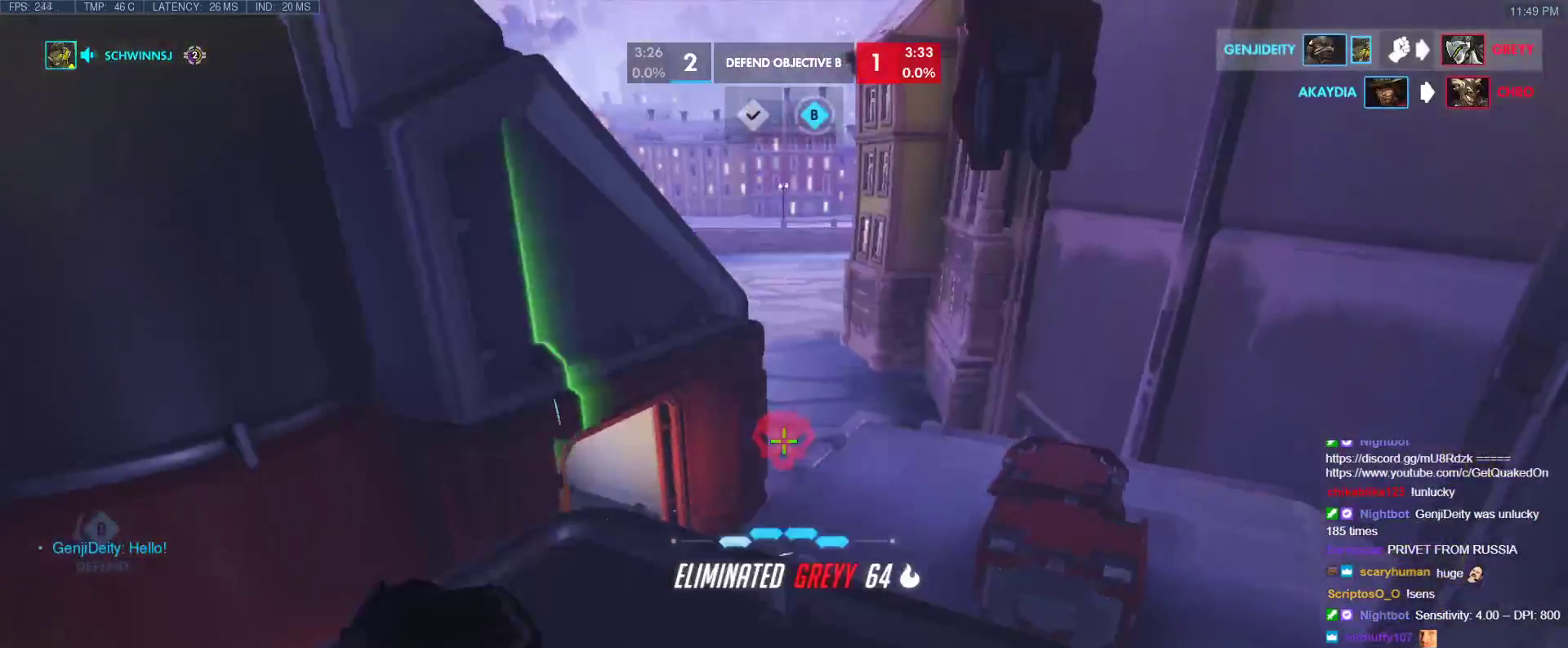
{"keys": [], "events": [[50, "b", "up"]]}
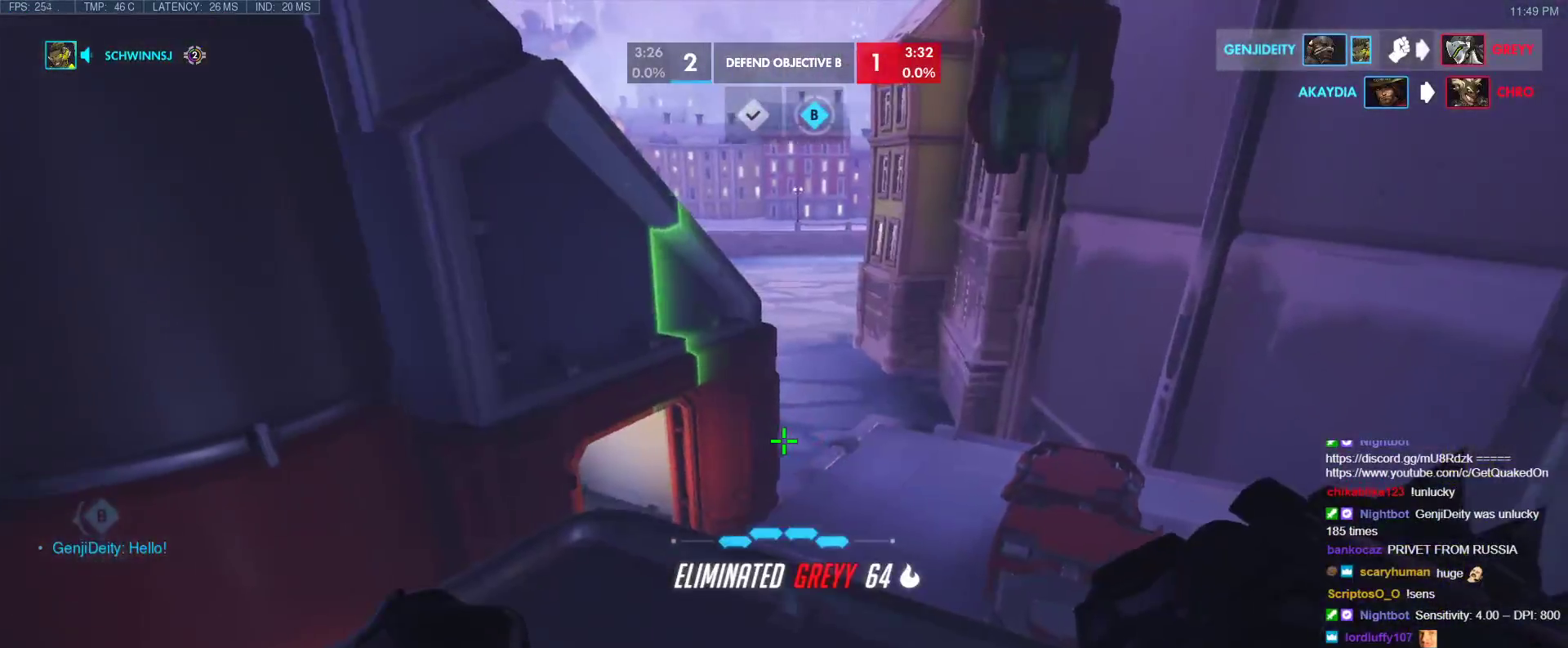
{"keys": ["w"], "events": [[250, "w", "down"]]}
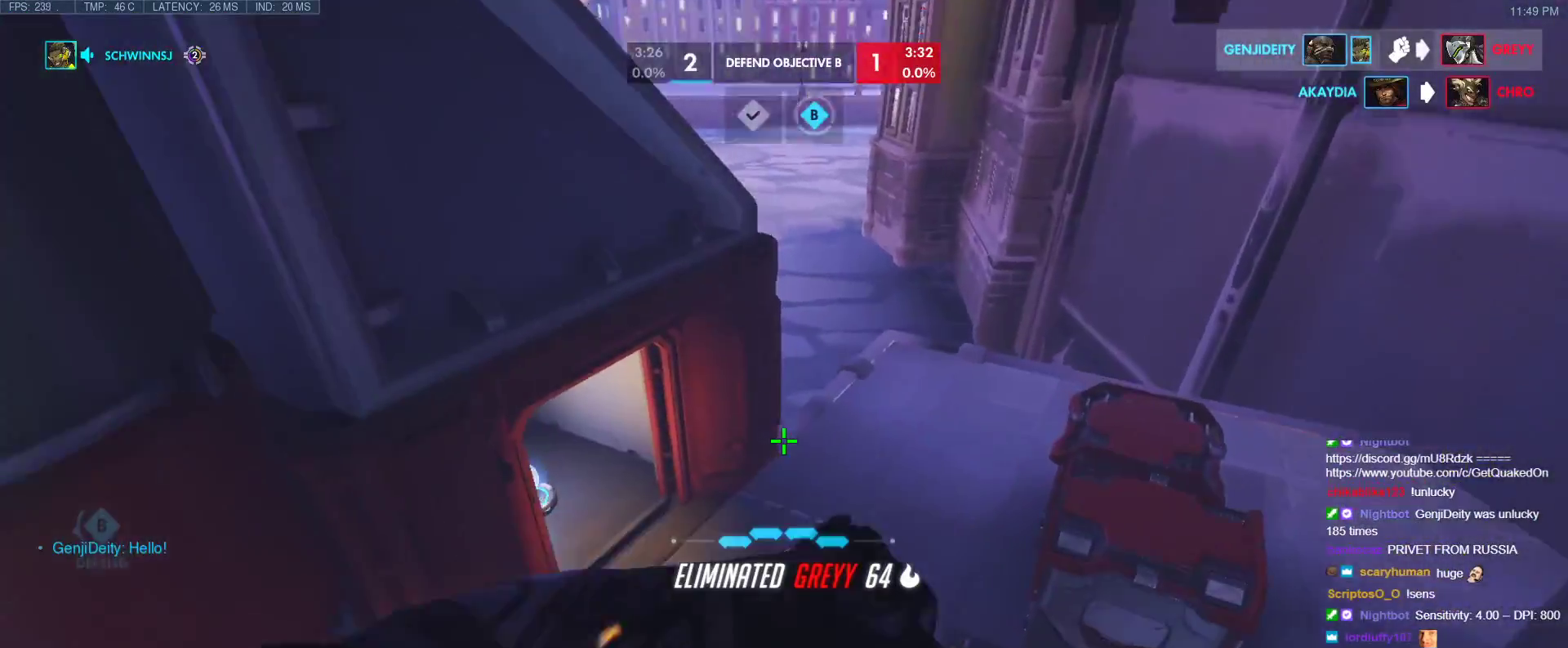
{"keys": [], "events": [[33, "w", "up"], [133, "b", "down"], [267, "b", "up"]]}
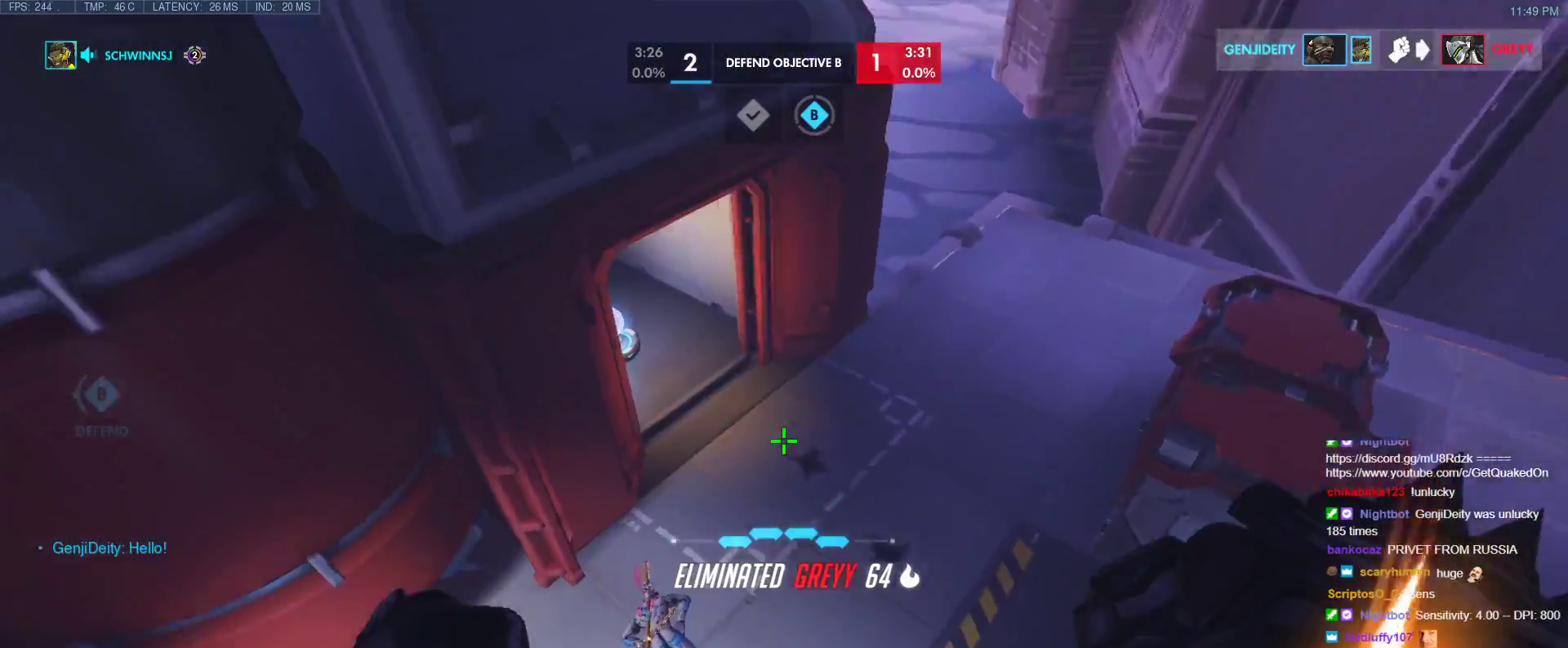
{"keys": [], "events": []}
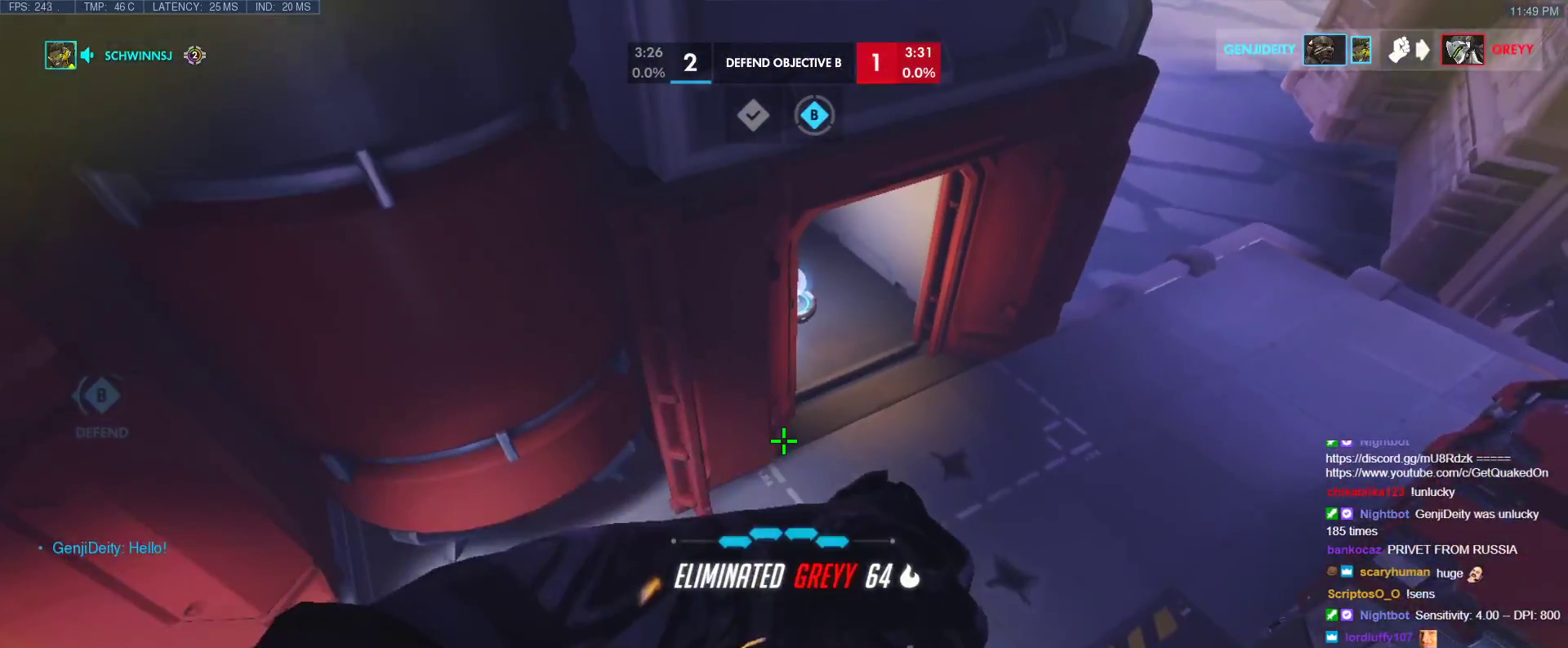
{"keys": [], "events": [[117, "b", "down"], [250, "b", "up"]]}
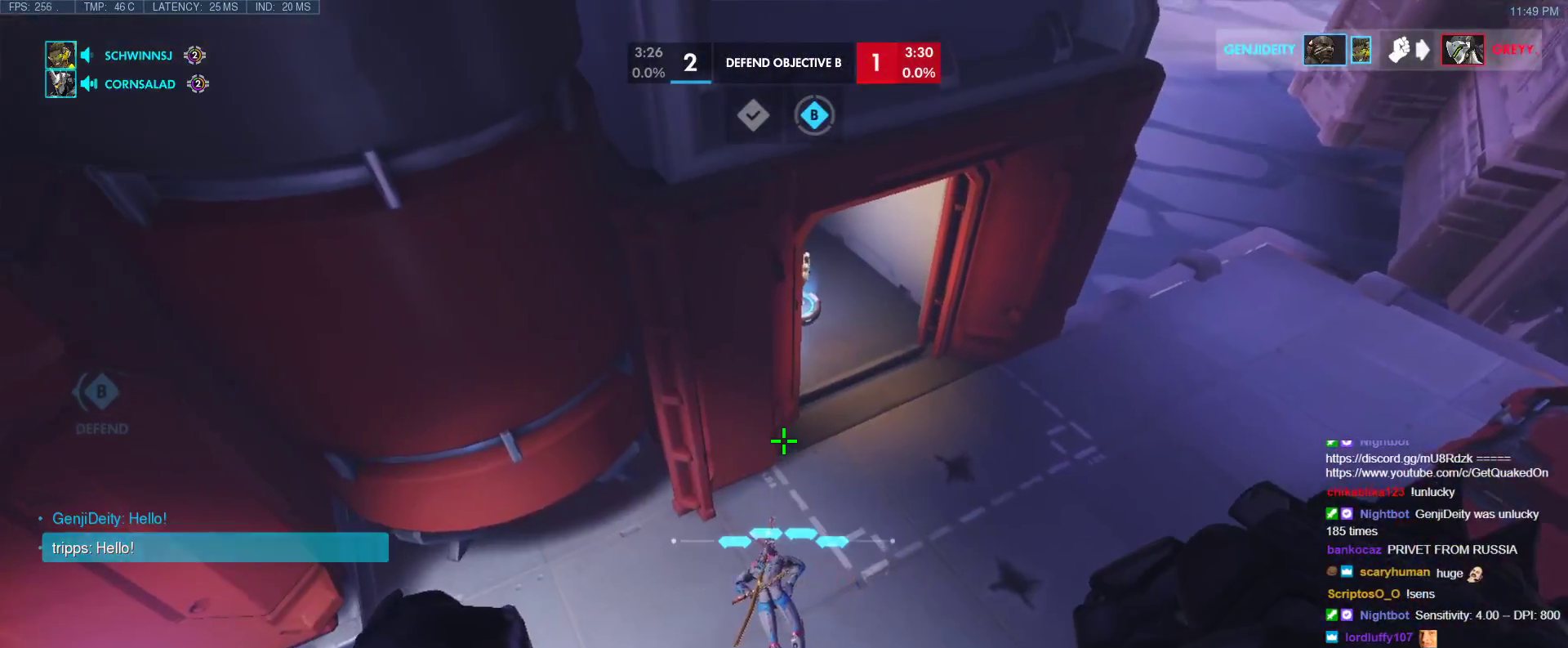
{"keys": [], "events": []}
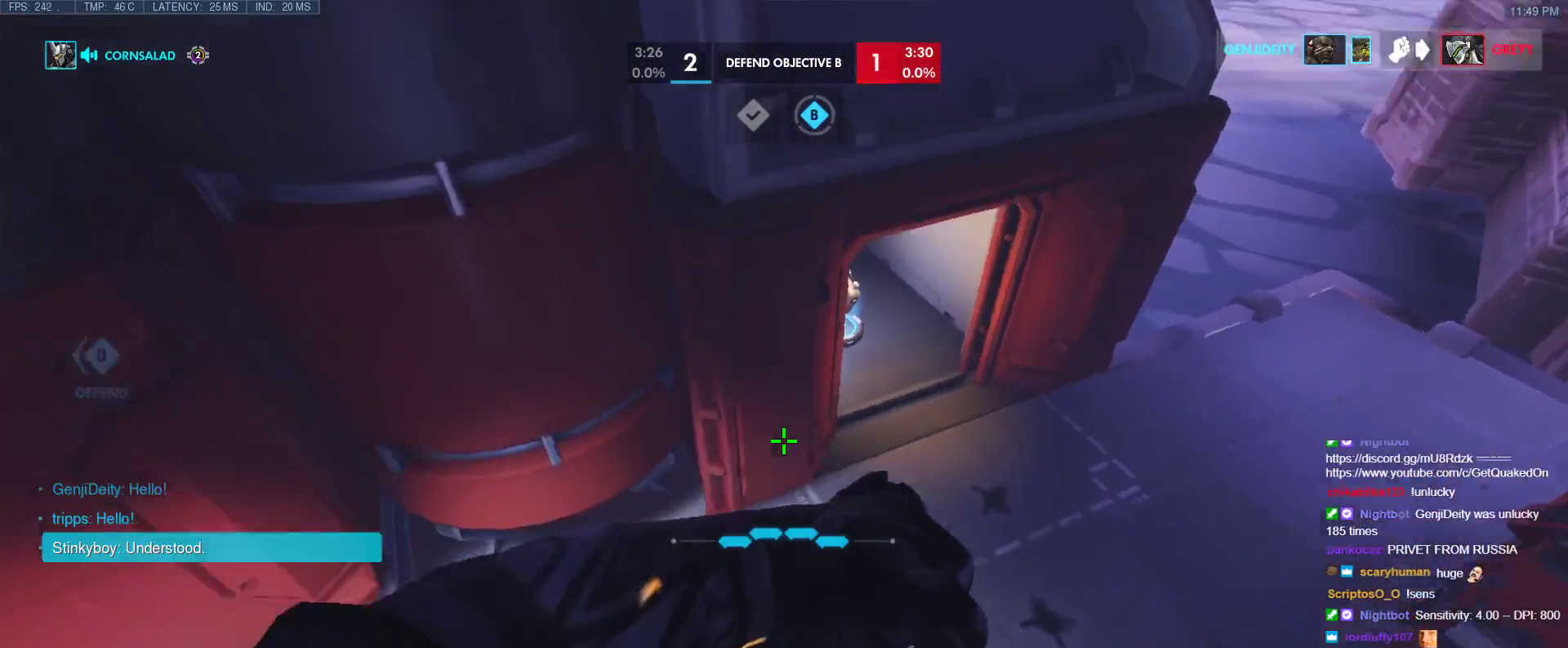
{"keys": ["w"], "events": [[133, "w", "down"], [333, "r", "down"], [417, "r", "up"]]}
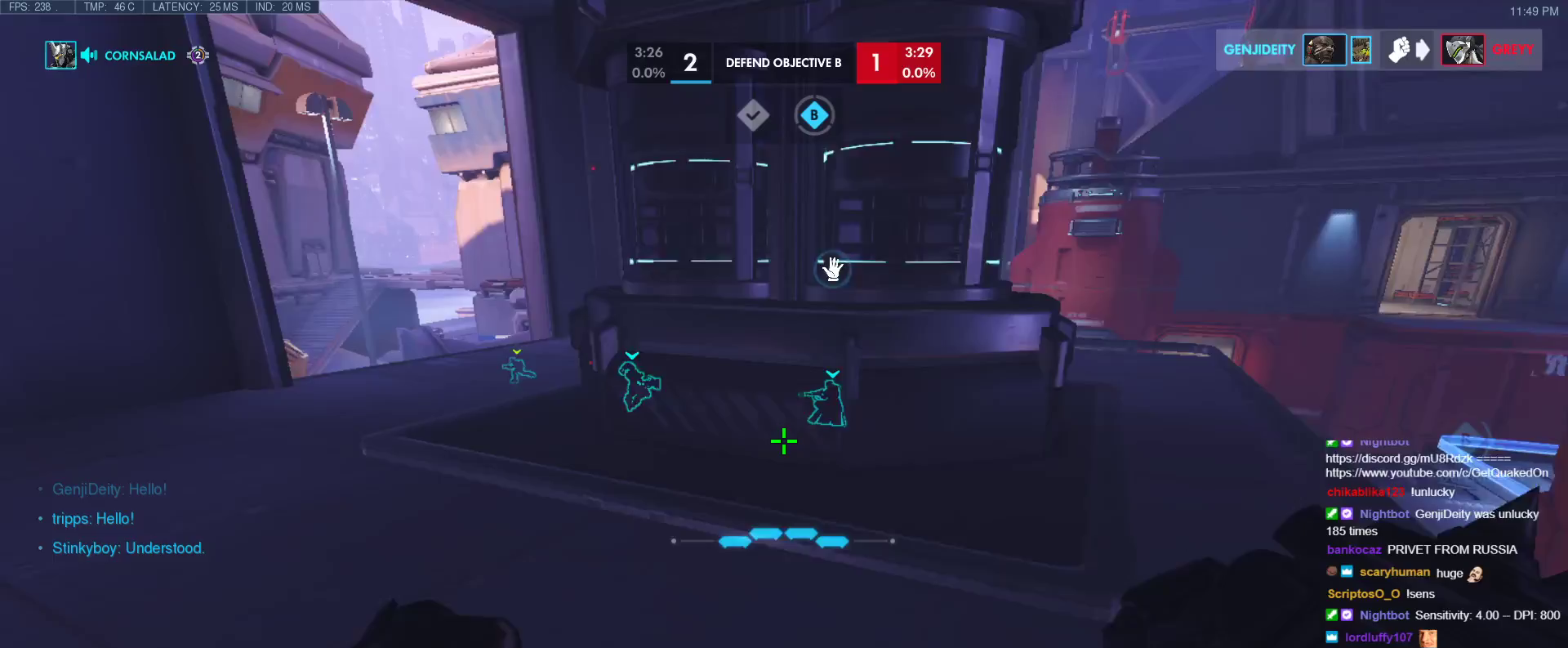
{"keys": ["d", "w"], "events": [[67, "d", "down"], [383, "w", "up"], [483, "w", "down"]]}
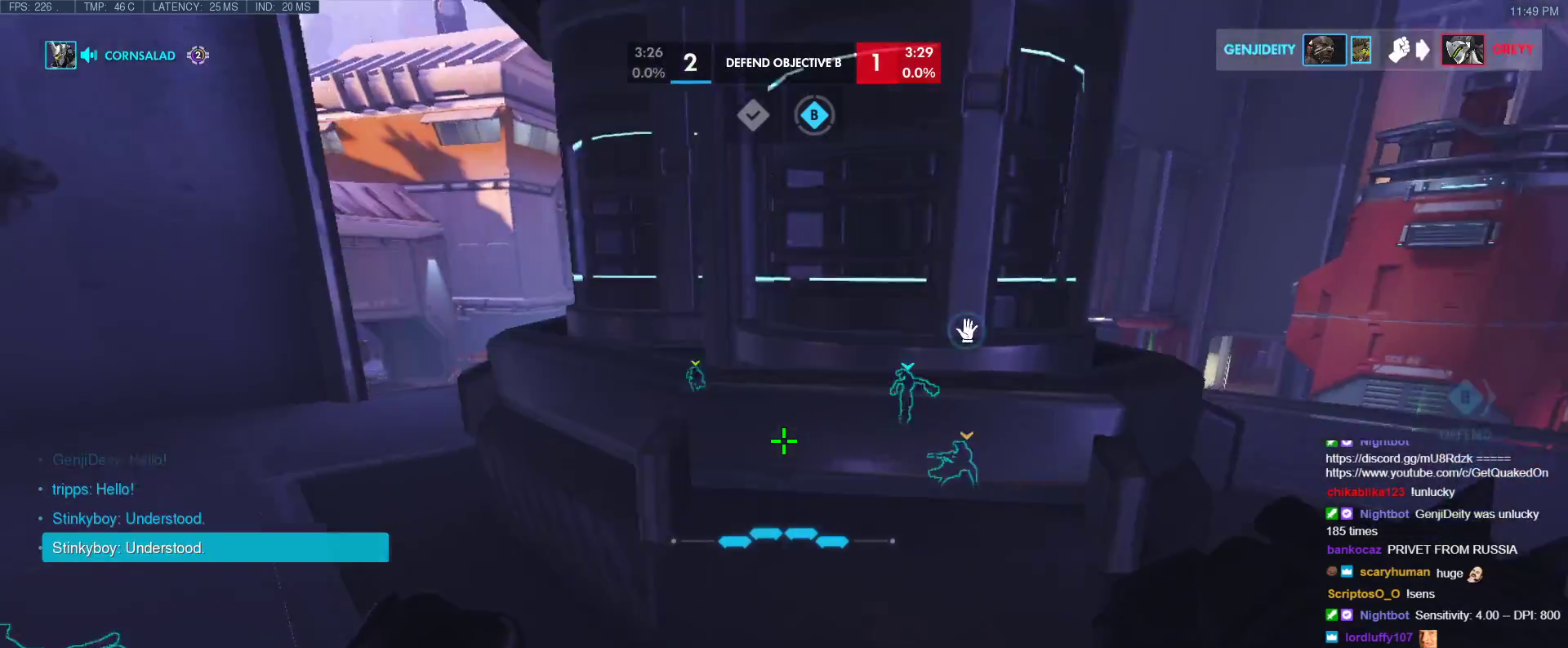
{"keys": ["d", "w"], "events": [[217, "d", "up"], [450, "d", "down"]]}
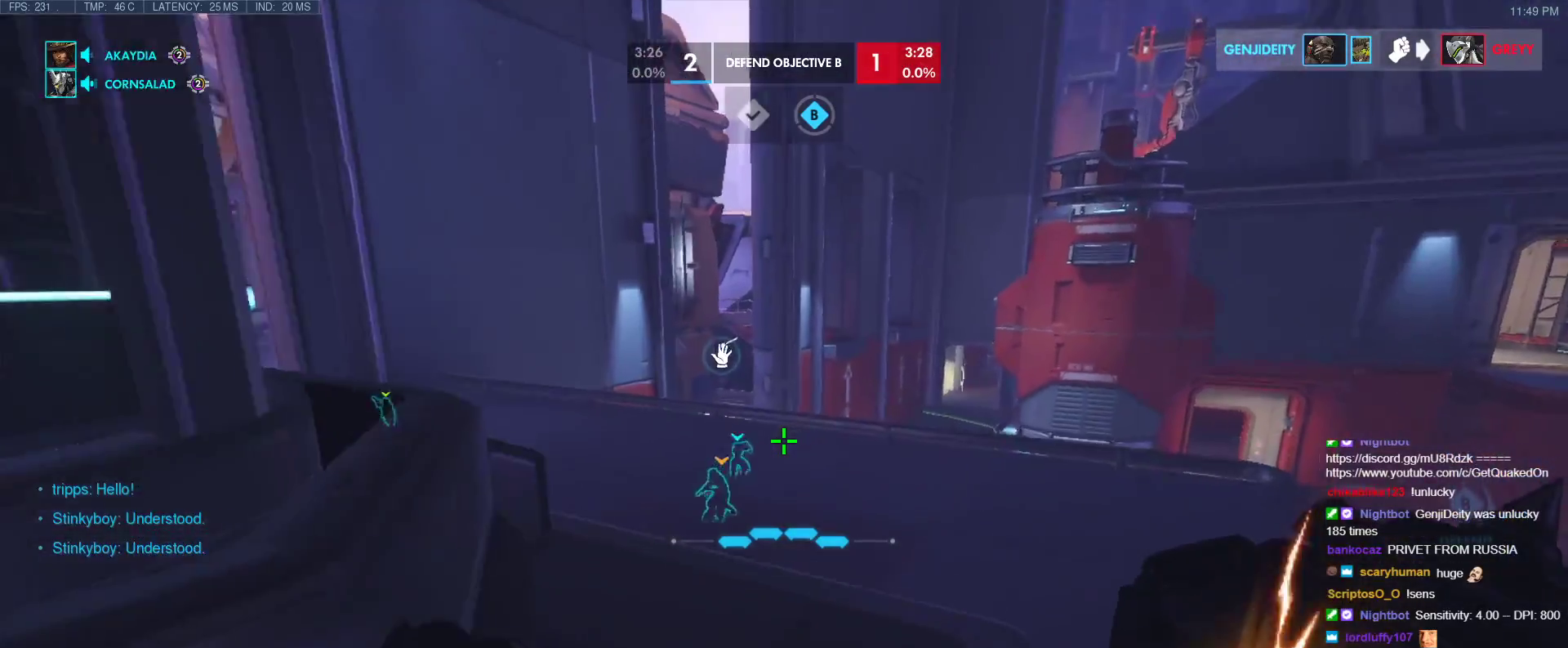
{"keys": ["w"], "events": [[417, "d", "up"]]}
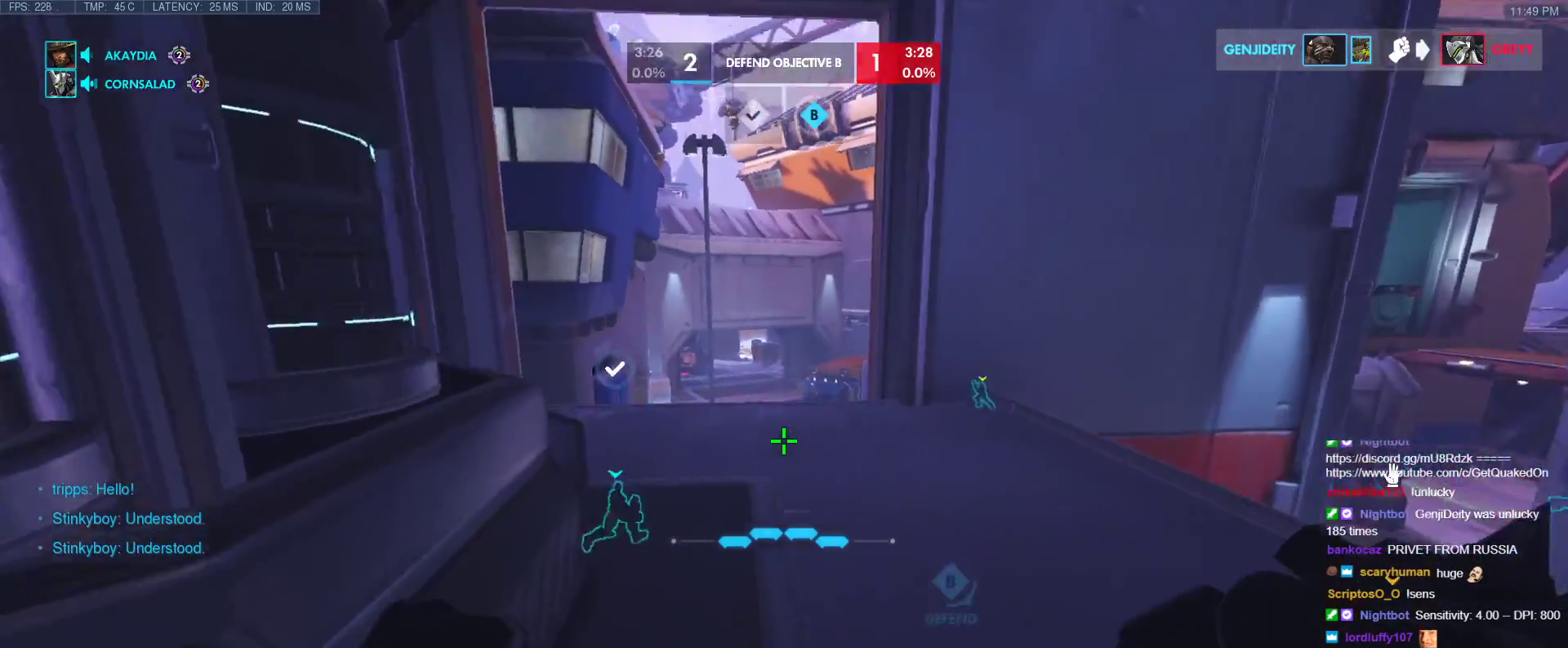
{"keys": ["d"], "events": [[300, "d", "down"], [350, "w", "up"]]}
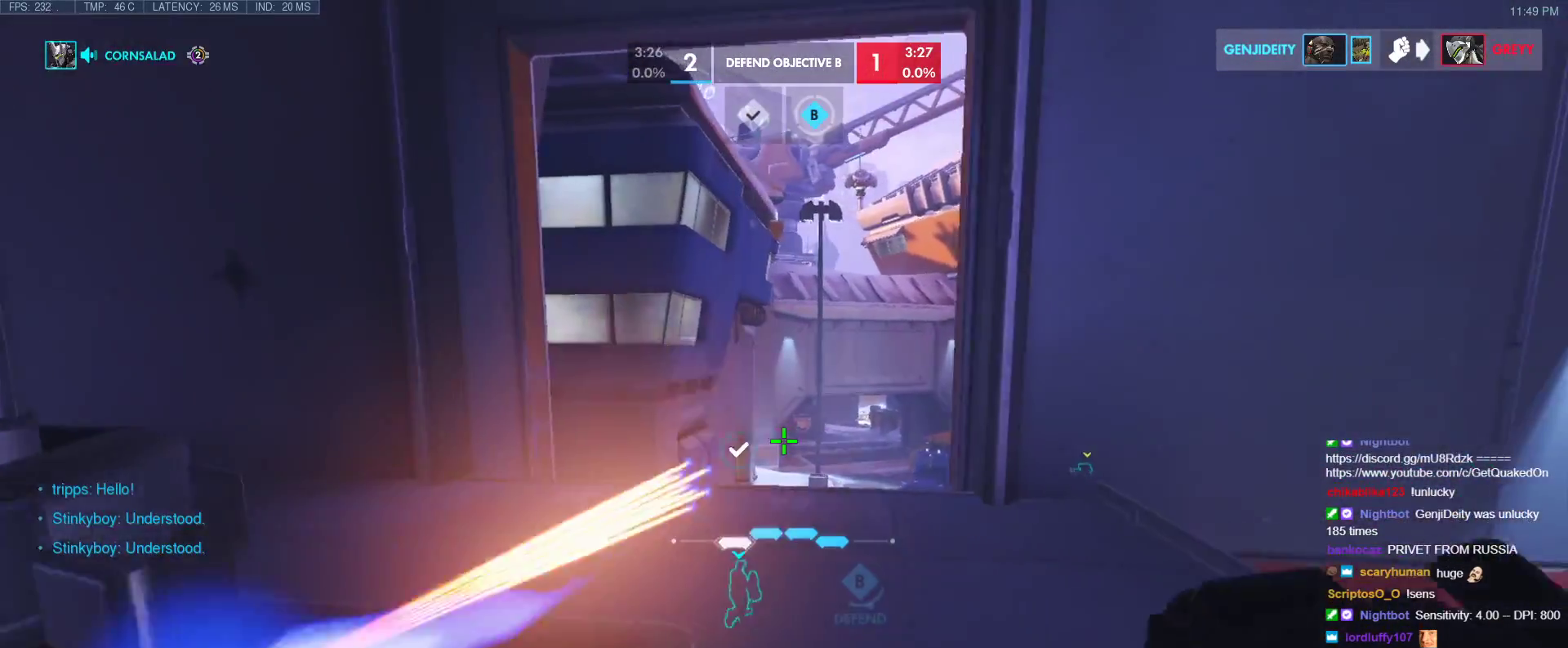
{"keys": ["d"], "events": [[217, "a", "down"], [267, "d", "up"], [367, "d", "down"], [417, "a", "up"]]}
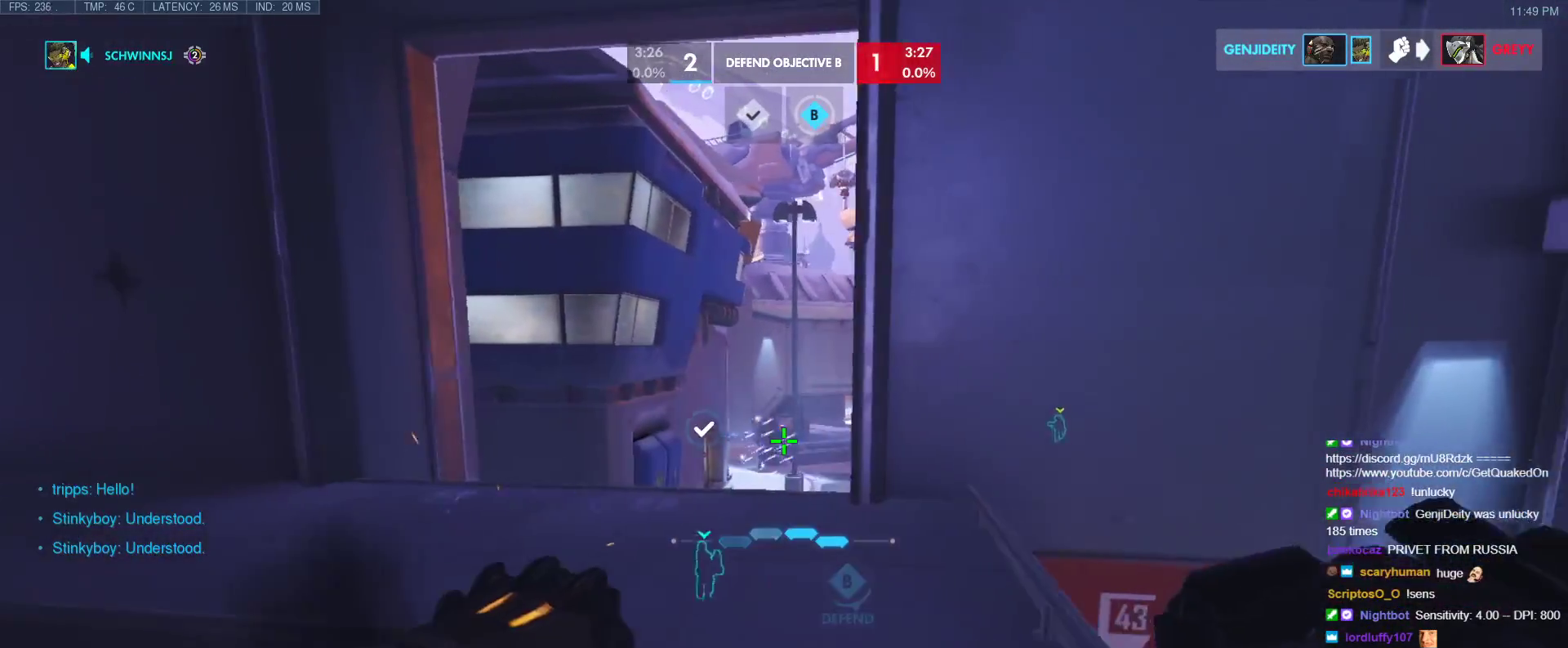
{"keys": ["a"], "events": [[100, "a", "down"], [100, "d", "up"], [233, "a", "up"], [283, "w", "down"], [333, "a", "down"], [367, "w", "up"]]}
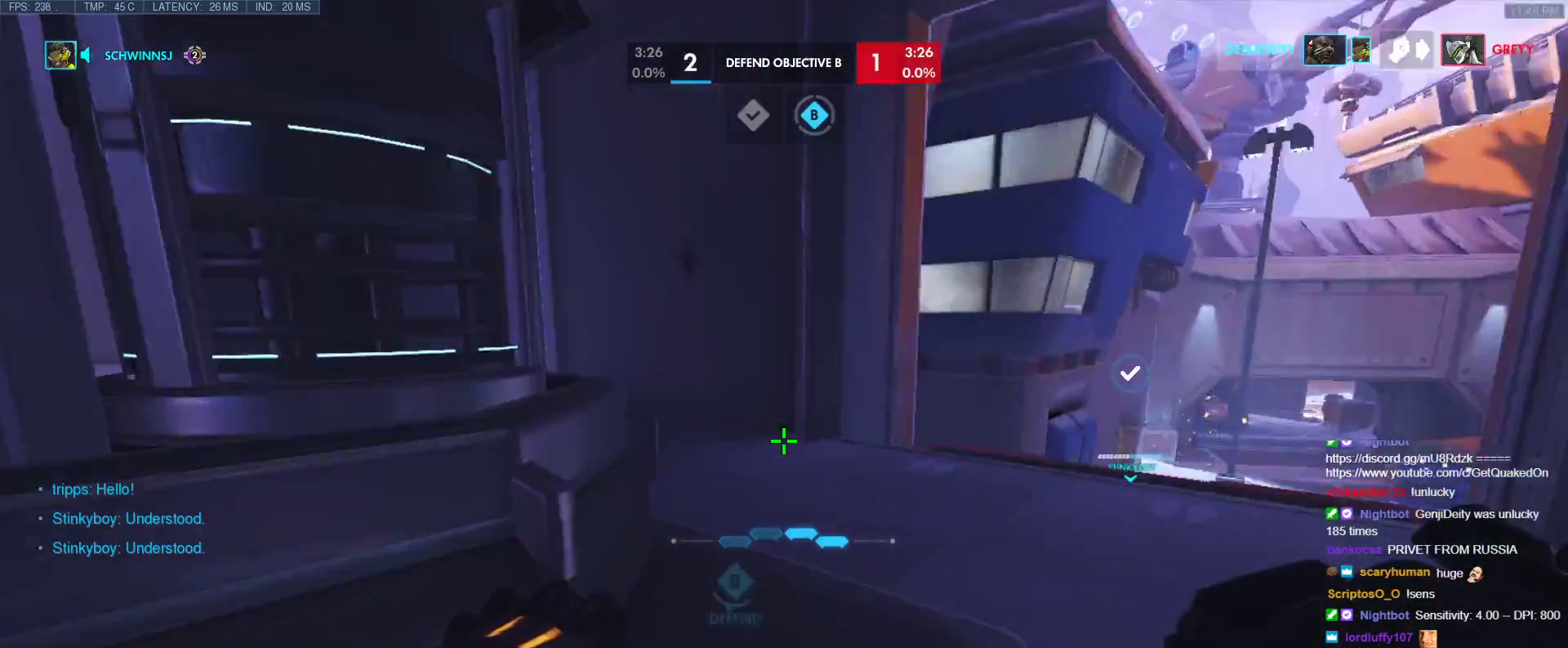
{"keys": ["a", "w"], "events": [[117, "w", "down"]]}